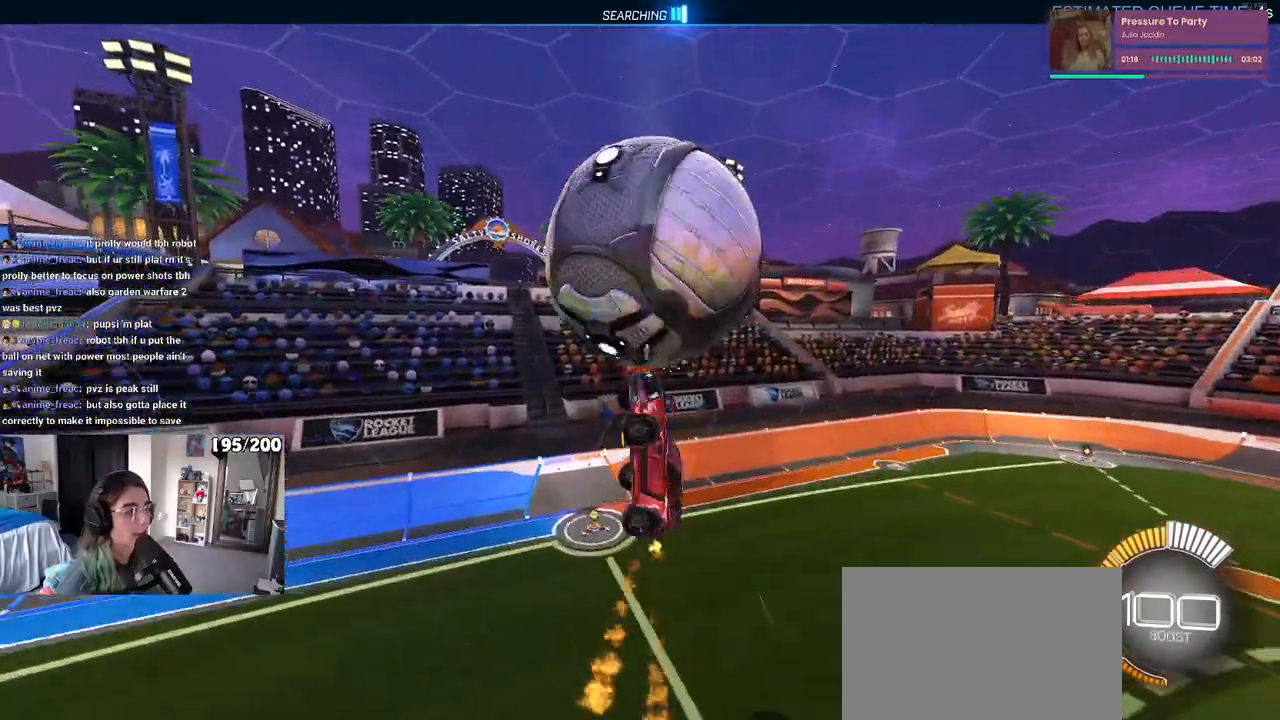
Gameplay with a controller (PlayStation layout); each line is a JSON object with the inputs held at the frame after it. "events" lists button and stick changes between this image and that frame as [ms after this image, input, new state], when the widget could be followed in between. Not read: R2.
{"buttons": ["R1"], "left_stick": "right", "right_stick": "center", "events": [[150, "left_stick", "right"], [233, "L1", "up"], [350, "left_stick", "center"], [433, "left_stick", "right"]]}
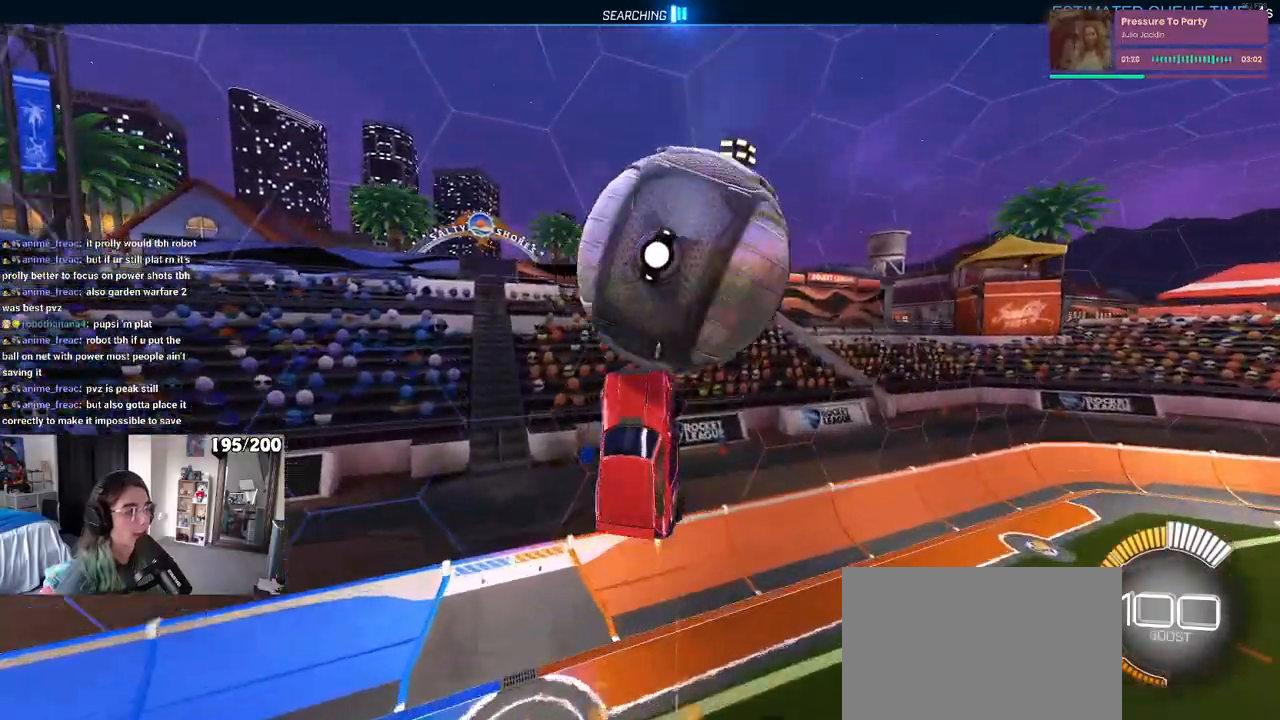
{"buttons": ["SQUARE", "R1"], "left_stick": "right", "right_stick": "center", "events": [[133, "SQUARE", "down"]]}
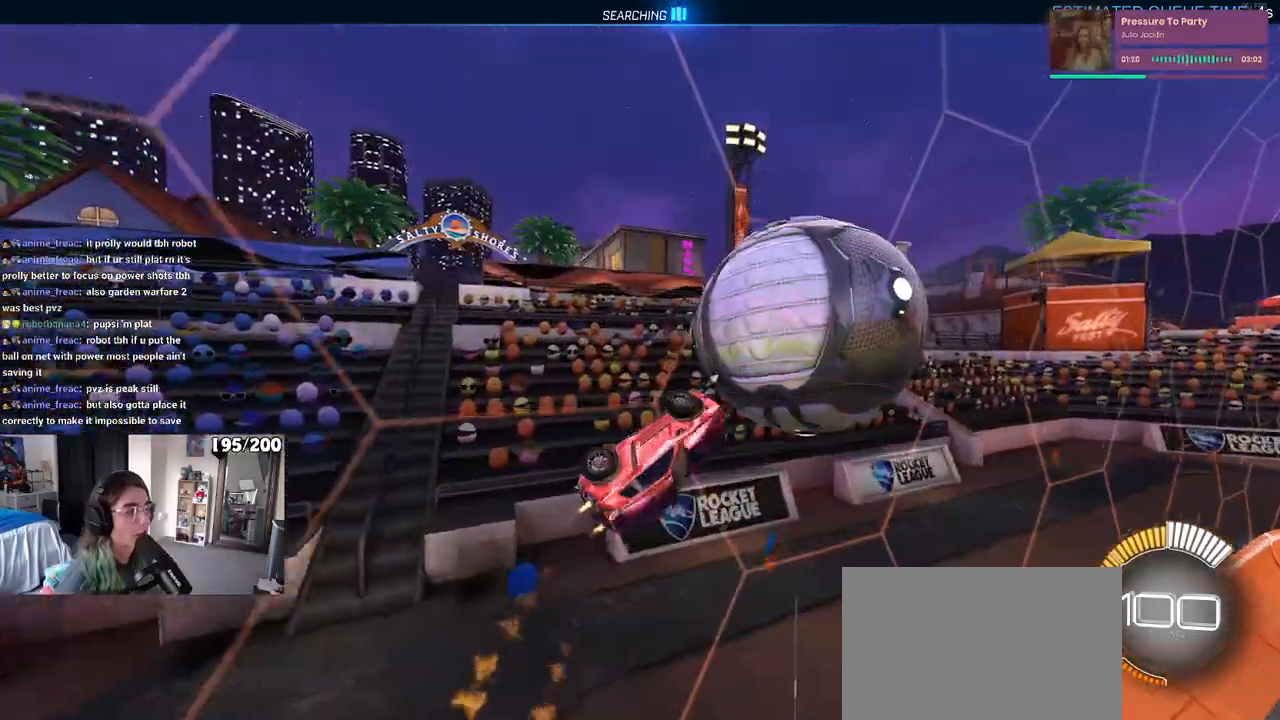
{"buttons": ["CROSS", "L1", "R1"], "left_stick": "right", "right_stick": "center", "events": [[117, "SQUARE", "up"], [450, "L1", "down"], [483, "CROSS", "down"]]}
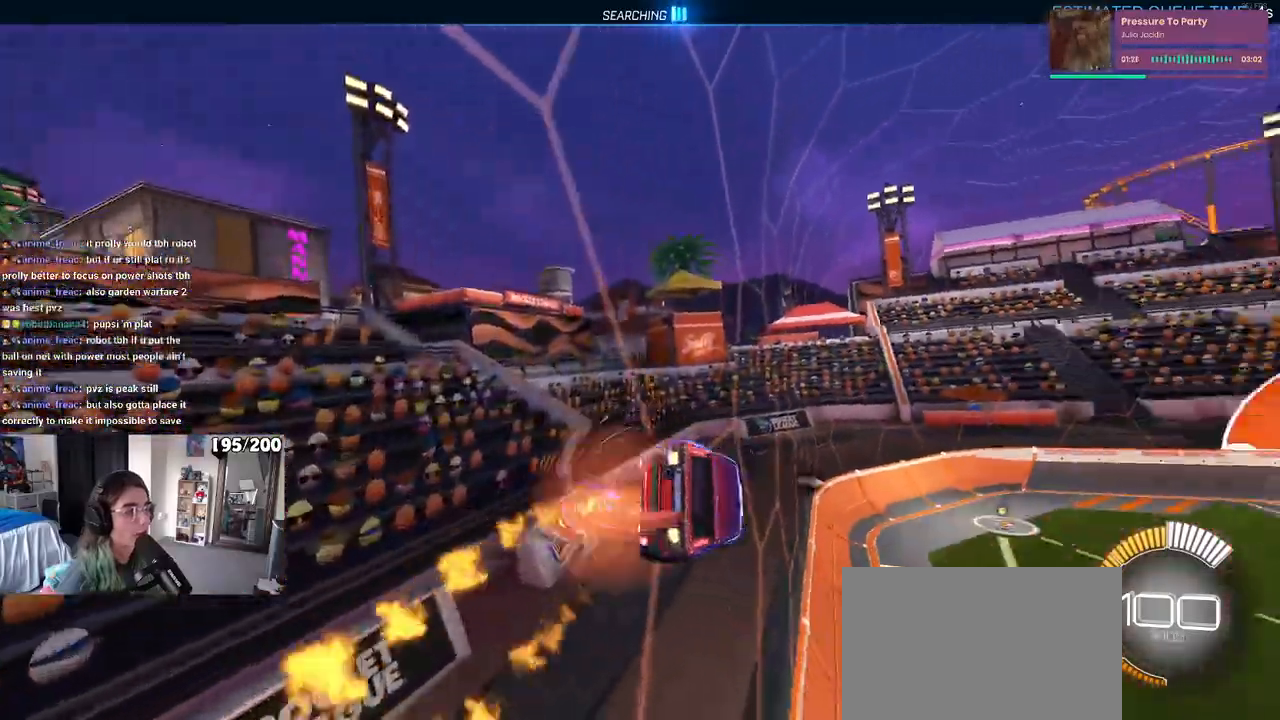
{"buttons": ["L1", "R1"], "left_stick": "down-left", "right_stick": "center", "events": [[133, "left_stick", "center"], [167, "CROSS", "up"], [183, "left_stick", "left"], [317, "TRIANGLE", "down"], [317, "left_stick", "down-left"], [433, "TRIANGLE", "up"]]}
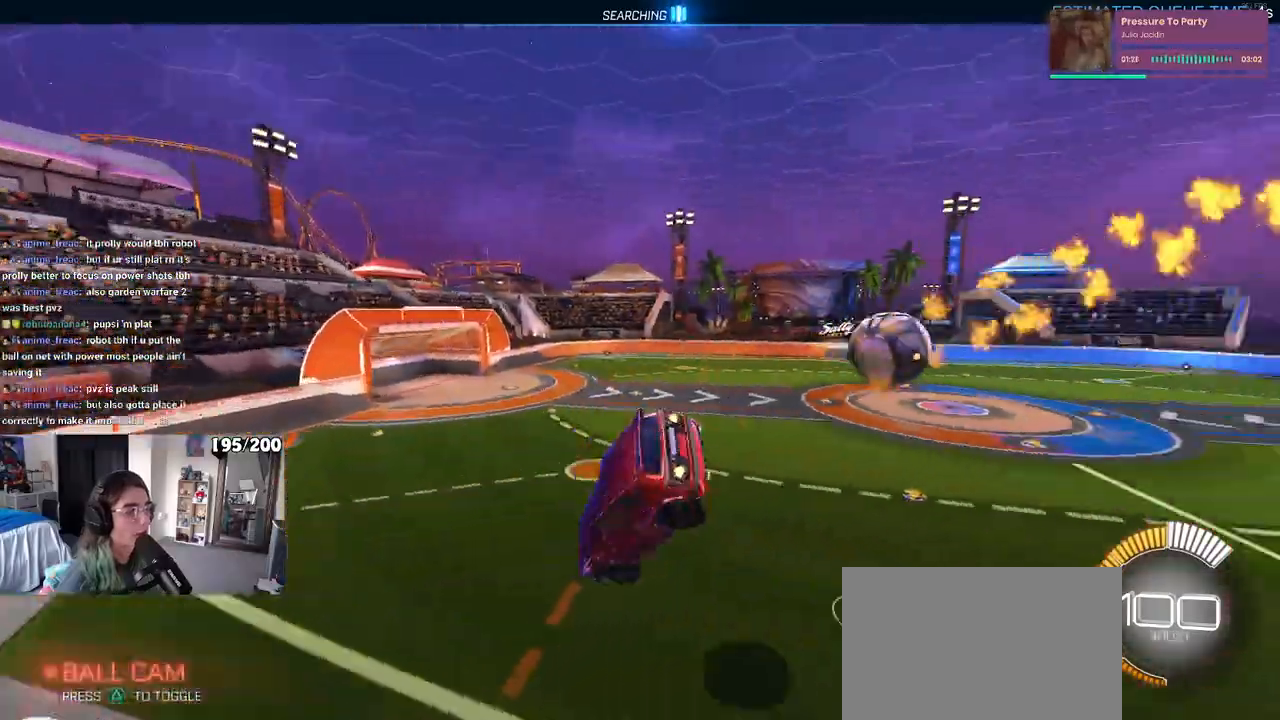
{"buttons": ["R1"], "left_stick": "down-left", "right_stick": "center", "events": [[67, "left_stick", "up-left"], [100, "L1", "up"], [200, "CROSS", "down"], [300, "CROSS", "up"], [300, "left_stick", "down-left"]]}
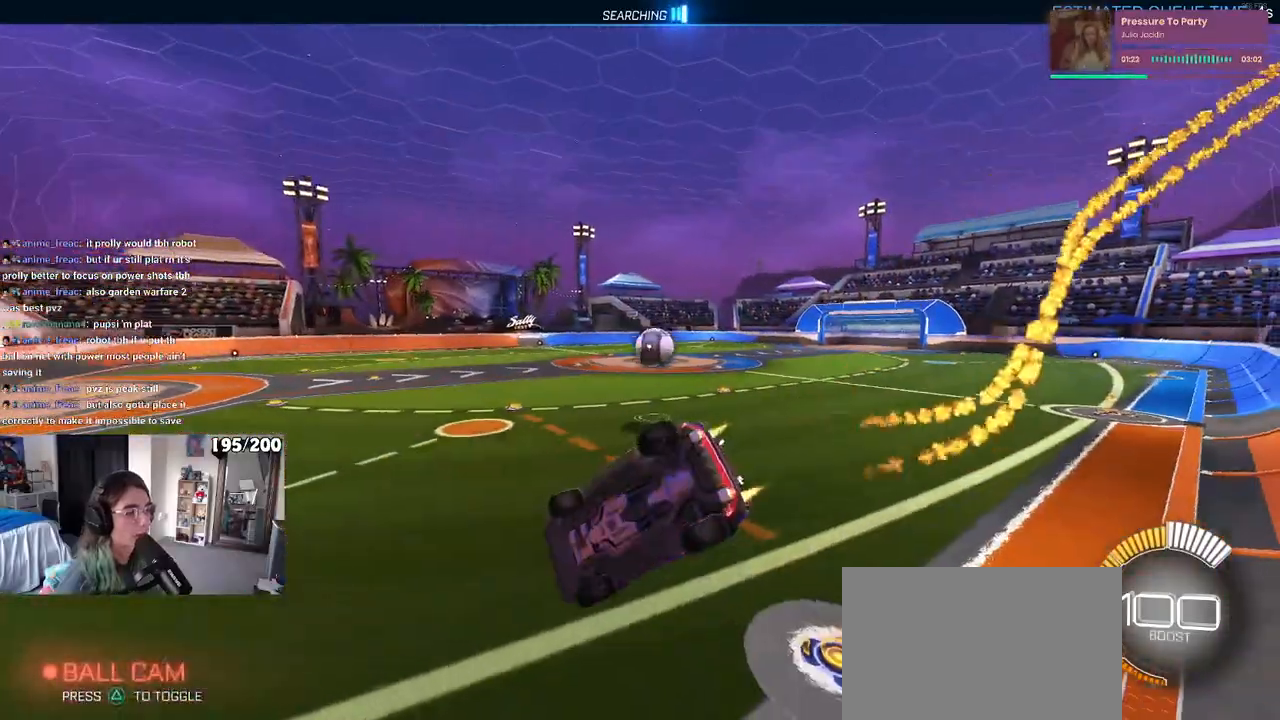
{"buttons": ["SQUARE", "R1"], "left_stick": "down-right", "right_stick": "center", "events": [[17, "left_stick", "down"], [83, "SQUARE", "down"], [150, "left_stick", "down-right"]]}
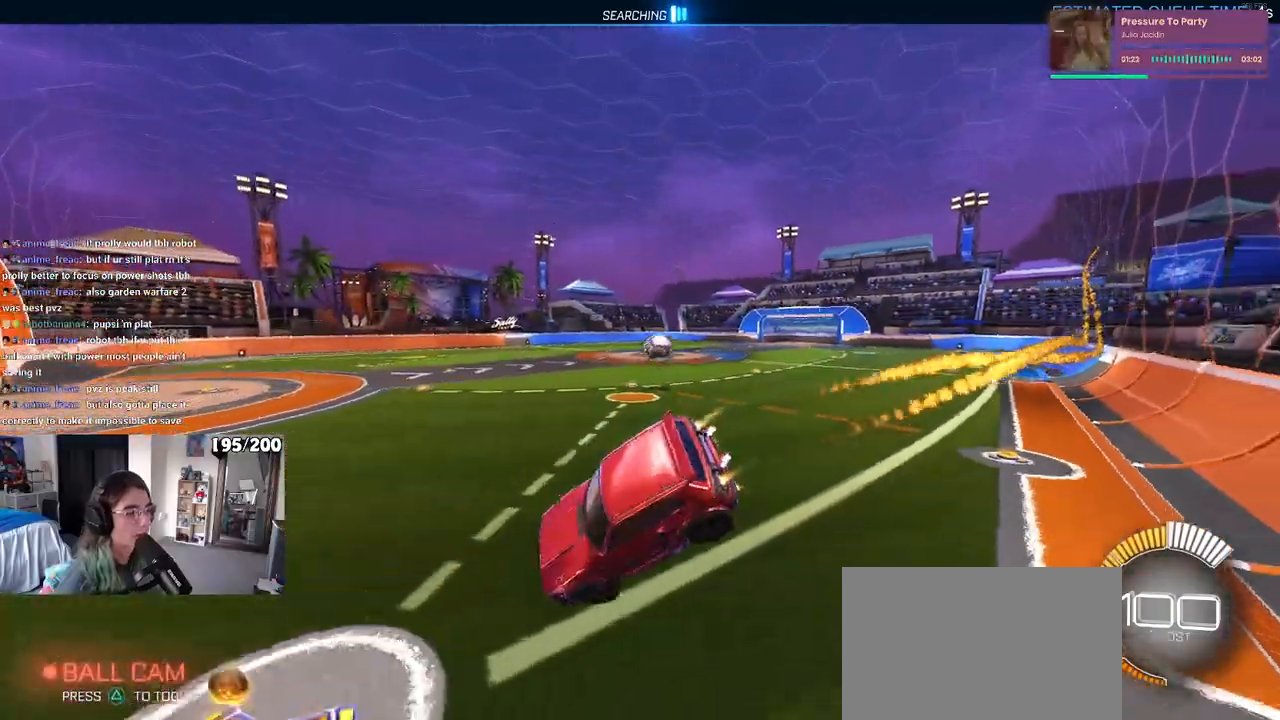
{"buttons": ["R1"], "left_stick": "down-right", "right_stick": "center", "events": [[300, "SQUARE", "up"]]}
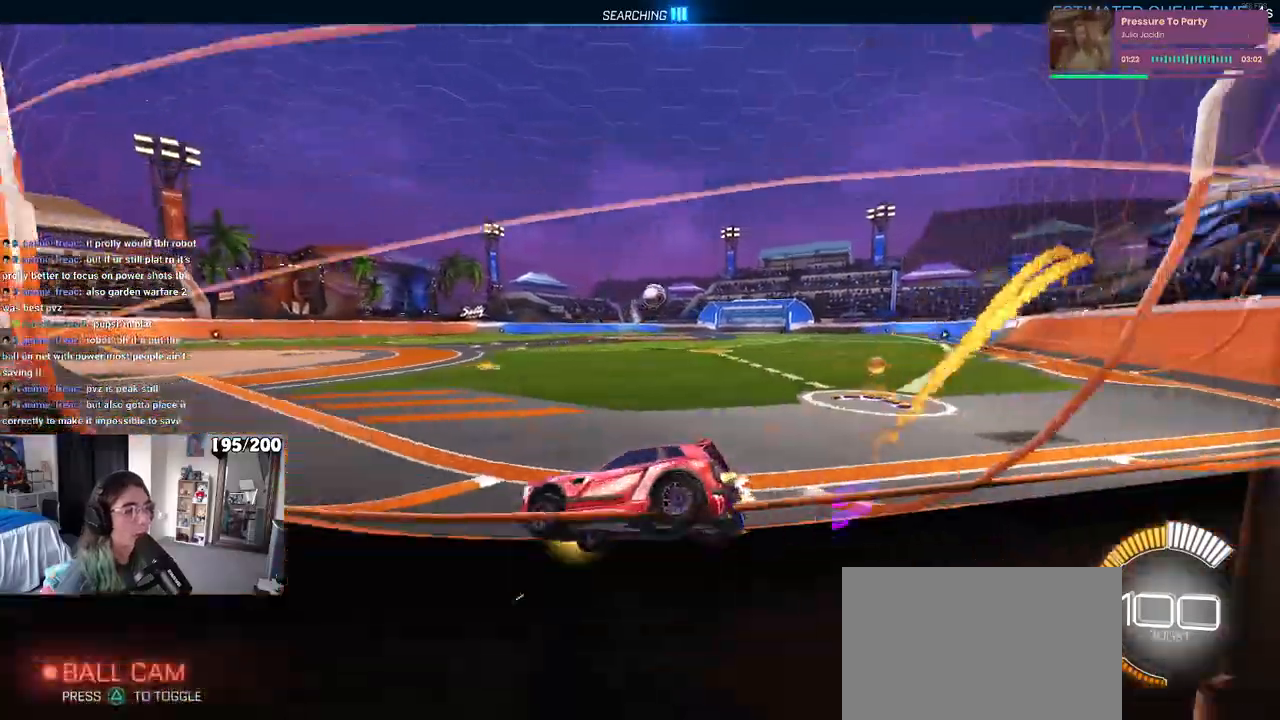
{"buttons": ["R1"], "left_stick": "center", "right_stick": "center", "events": [[483, "left_stick", "center"]]}
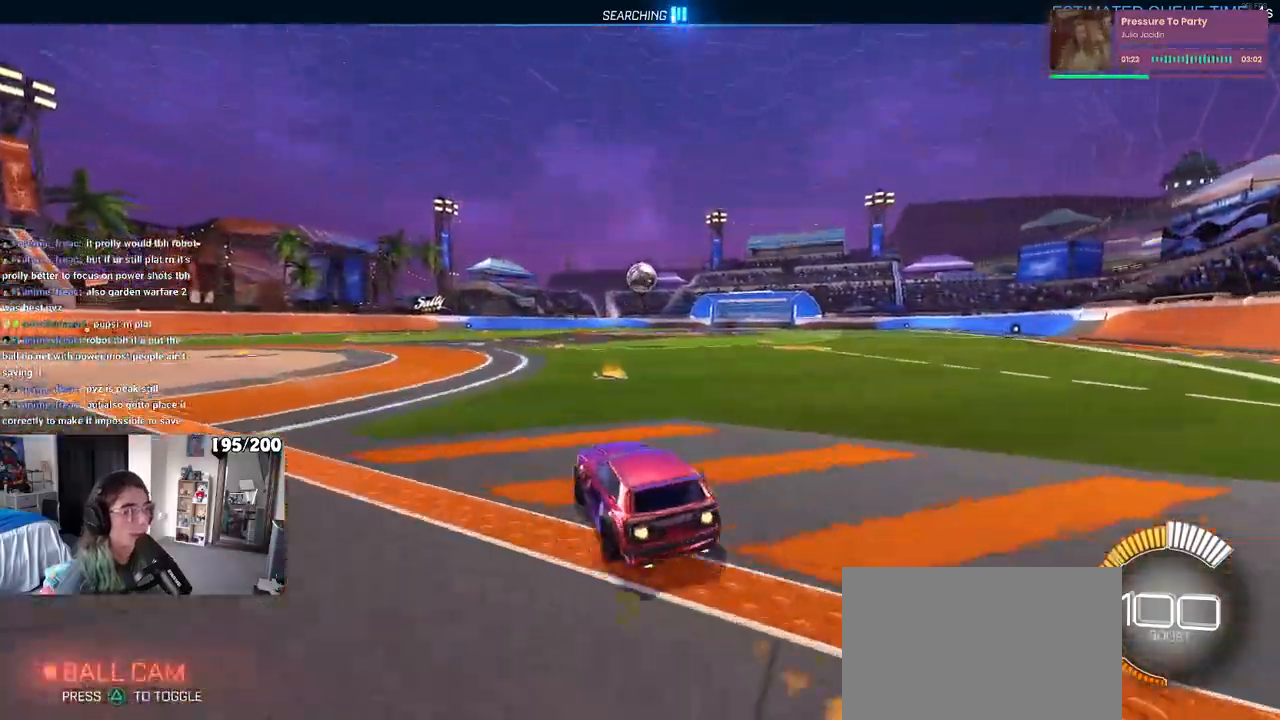
{"buttons": ["R1"], "left_stick": "center", "right_stick": "center", "events": [[417, "left_stick", "left"], [500, "left_stick", "center"]]}
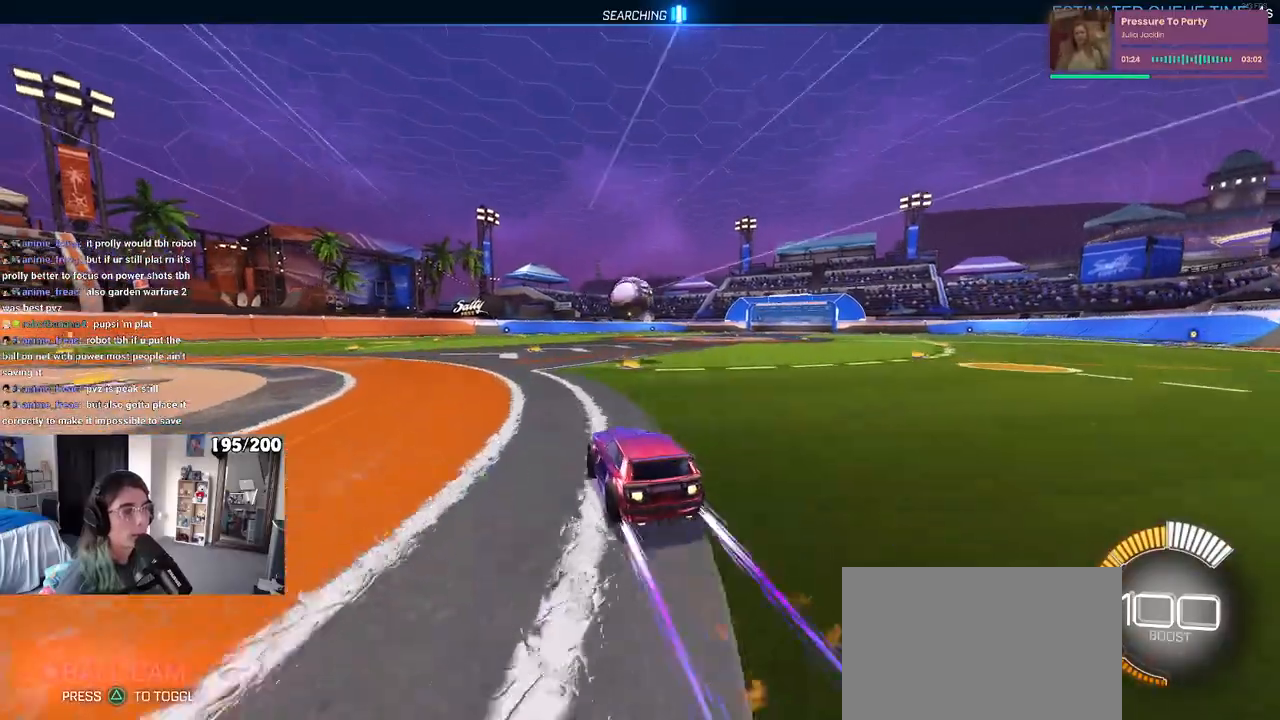
{"buttons": ["CROSS", "R1"], "left_stick": "center", "right_stick": "center", "events": [[250, "left_stick", "left"], [333, "left_stick", "down"], [350, "CROSS", "down"], [483, "left_stick", "center"]]}
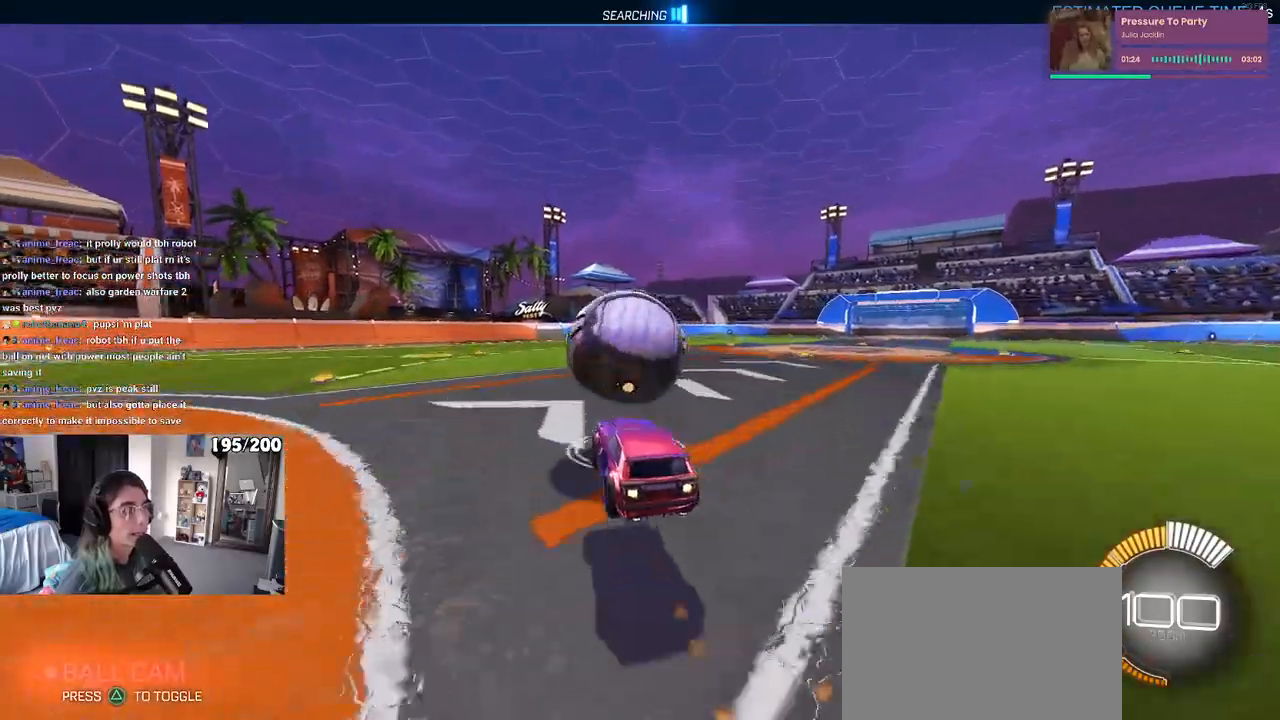
{"buttons": ["L1"], "left_stick": "right", "right_stick": "center", "events": [[117, "left_stick", "down-right"], [150, "L1", "down"], [183, "left_stick", "center"], [217, "CROSS", "up"], [233, "left_stick", "left"], [350, "R1", "up"], [417, "left_stick", "center"], [500, "left_stick", "right"]]}
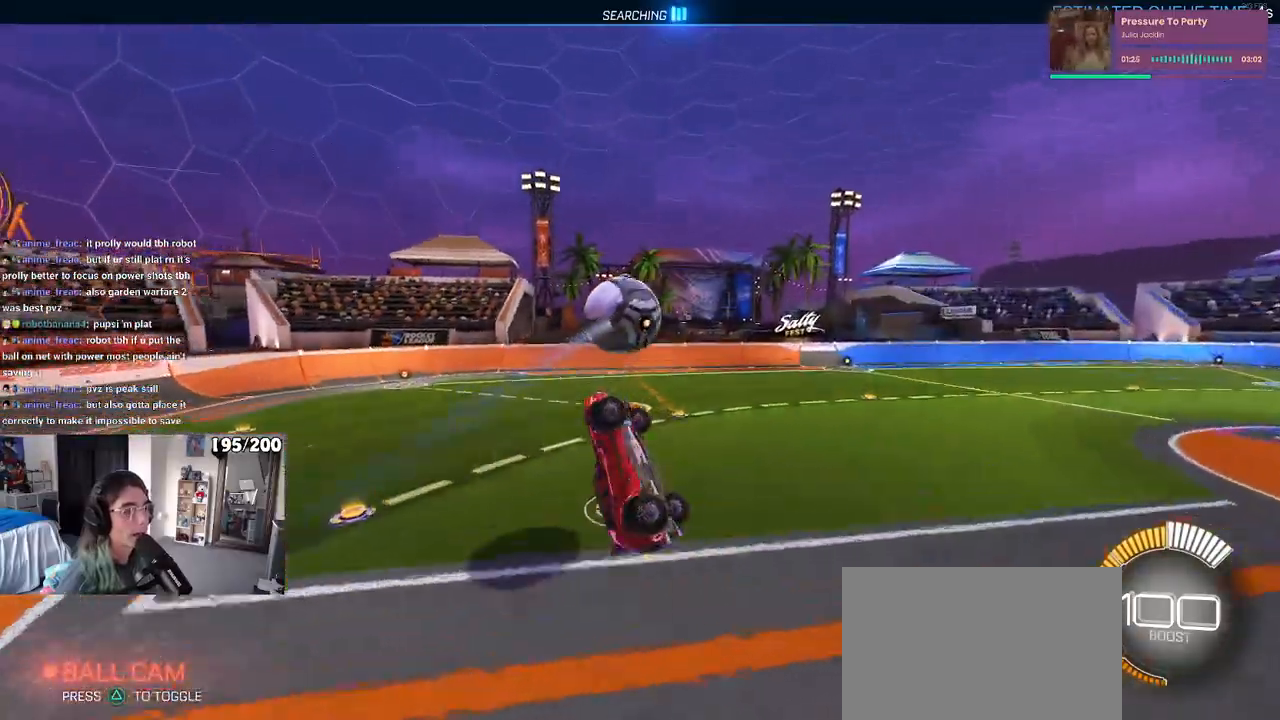
{"buttons": ["L1"], "left_stick": "left", "right_stick": "center", "events": [[83, "left_stick", "center"], [200, "left_stick", "up-right"], [400, "left_stick", "left"]]}
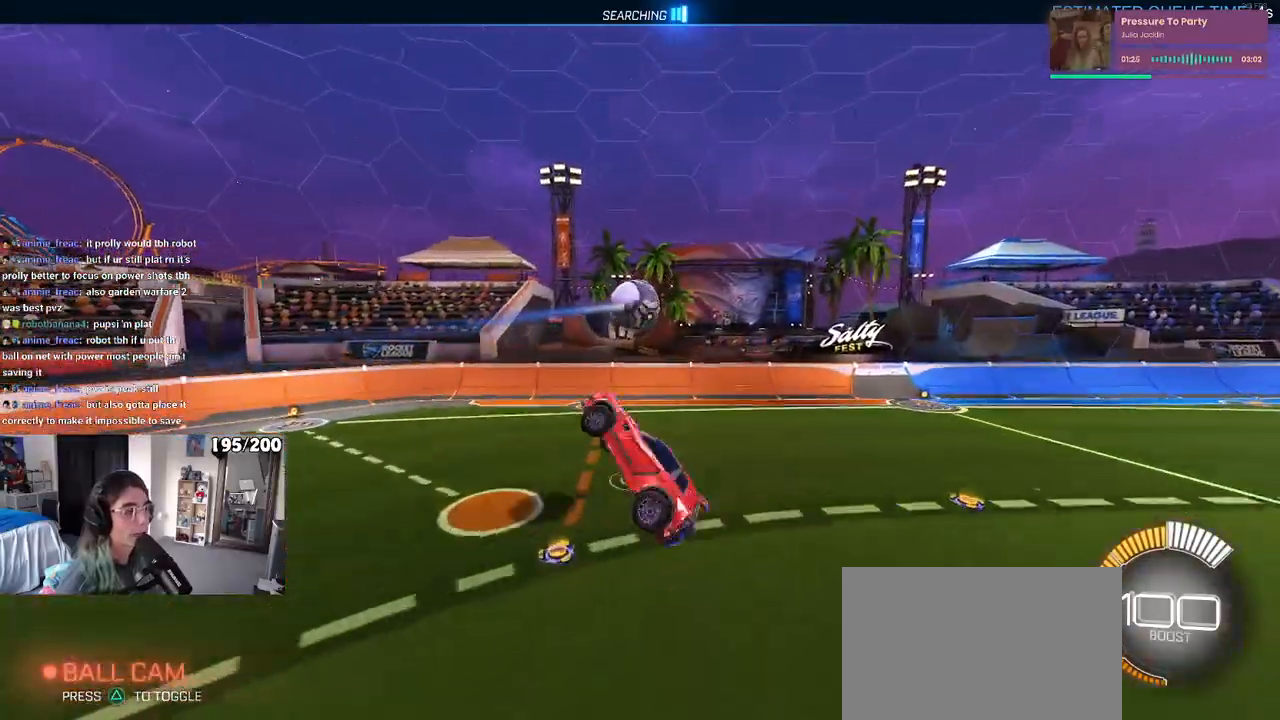
{"buttons": [], "left_stick": "right", "right_stick": "center", "events": [[17, "R1", "down"], [133, "left_stick", "down"], [250, "L1", "up"], [267, "left_stick", "center"], [317, "R1", "up"], [333, "left_stick", "left"], [450, "left_stick", "center"], [500, "left_stick", "right"]]}
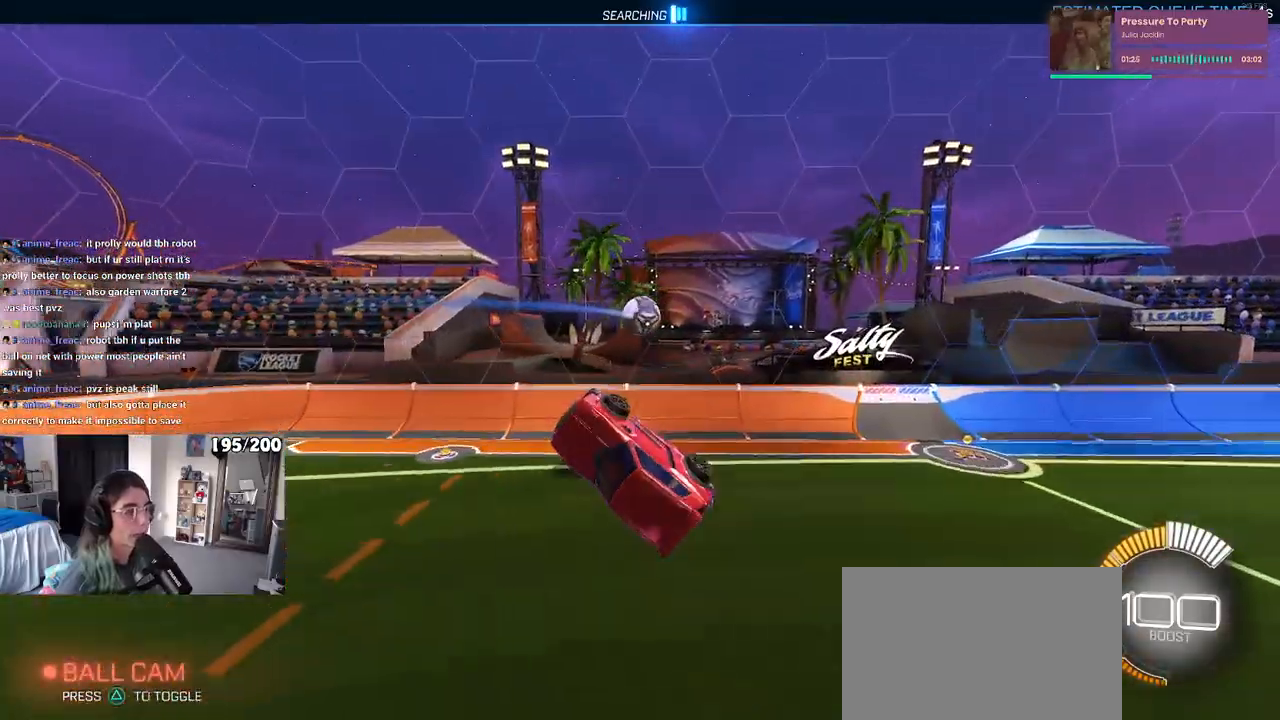
{"buttons": ["R1"], "left_stick": "up-left", "right_stick": "center", "events": [[350, "left_stick", "up"], [400, "R1", "down"], [400, "left_stick", "up-left"]]}
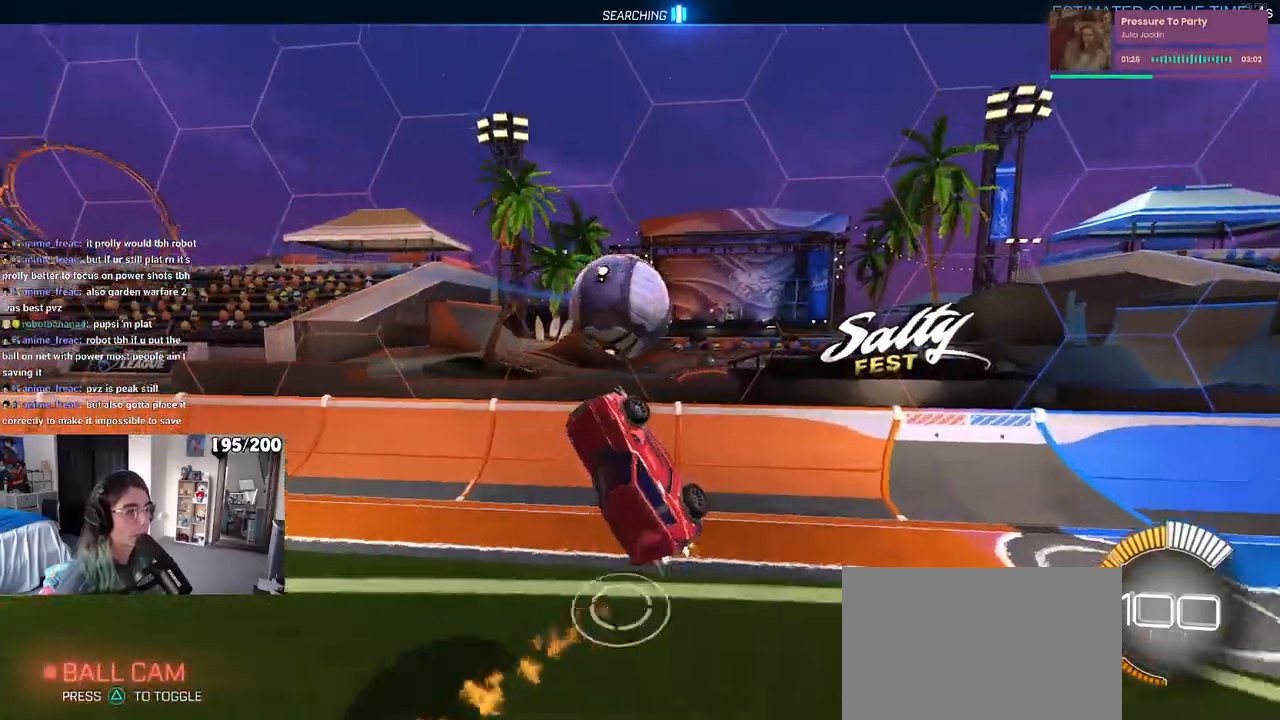
{"buttons": ["R1"], "left_stick": "center", "right_stick": "center", "events": [[117, "left_stick", "left"], [417, "left_stick", "center"]]}
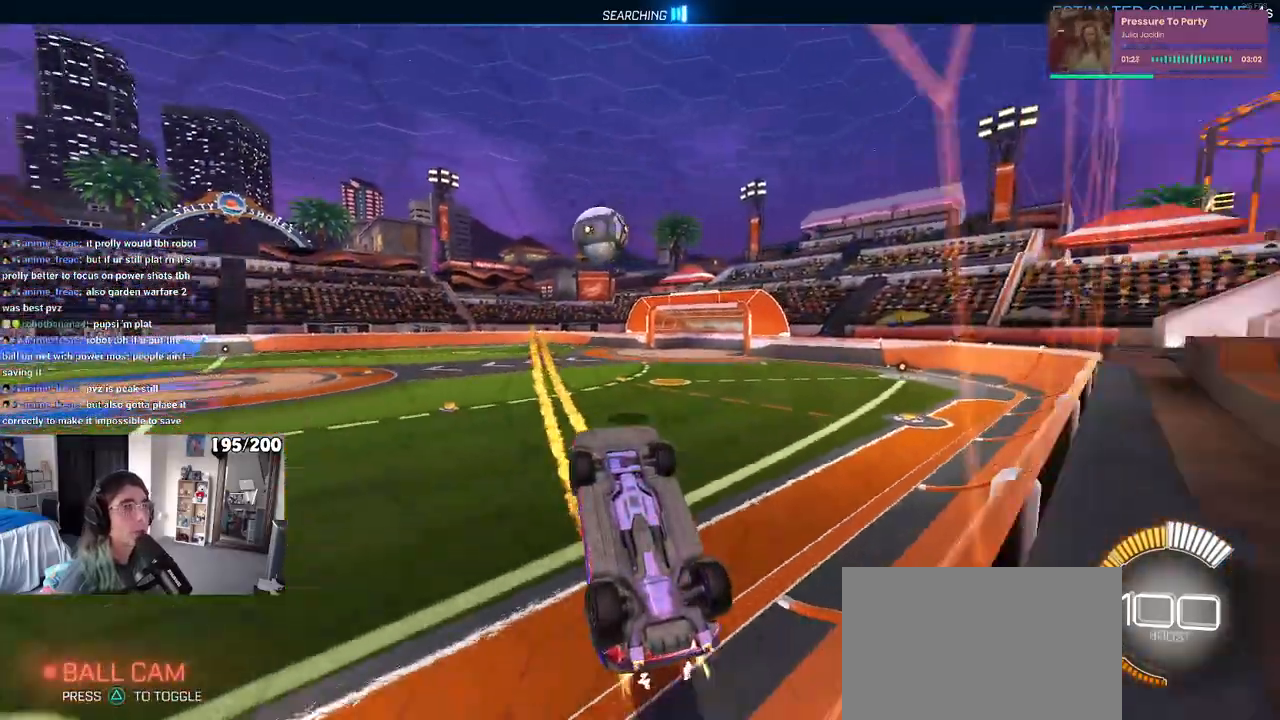
{"buttons": ["R1"], "left_stick": "left", "right_stick": "center", "events": [[150, "left_stick", "left"]]}
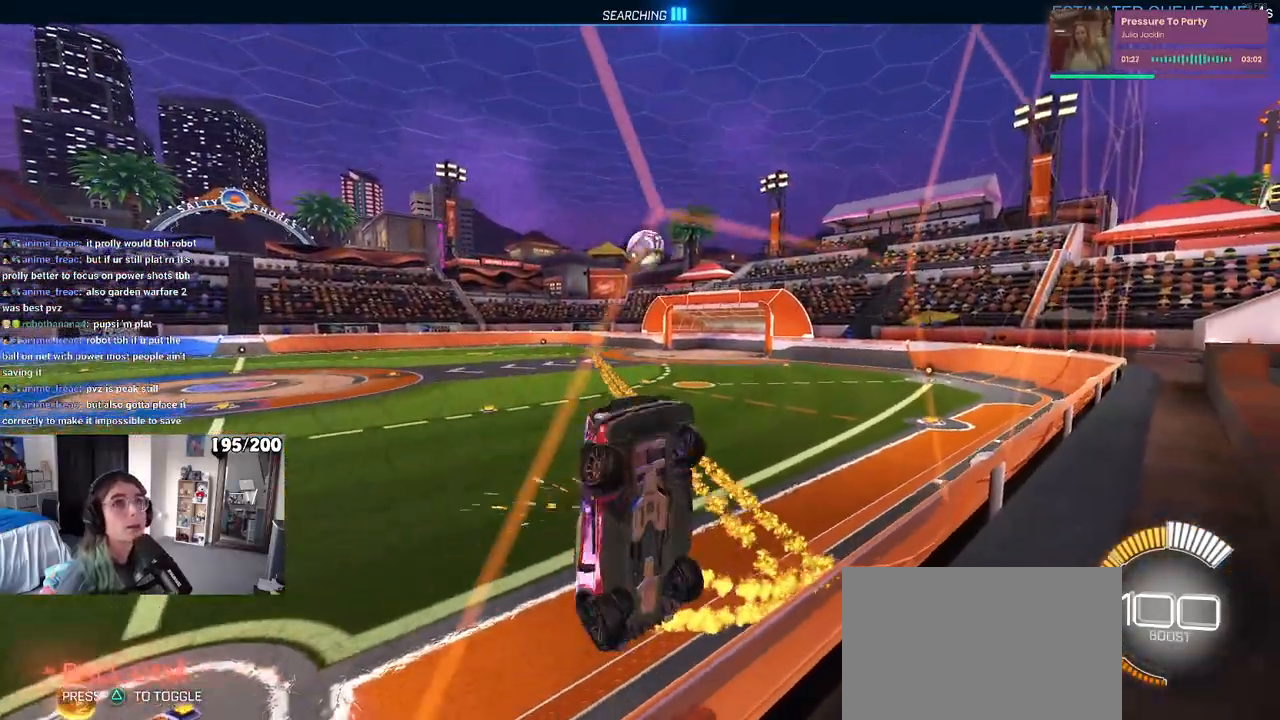
{"buttons": ["R1"], "left_stick": "left", "right_stick": "center", "events": [[167, "SQUARE", "down"], [283, "SQUARE", "up"]]}
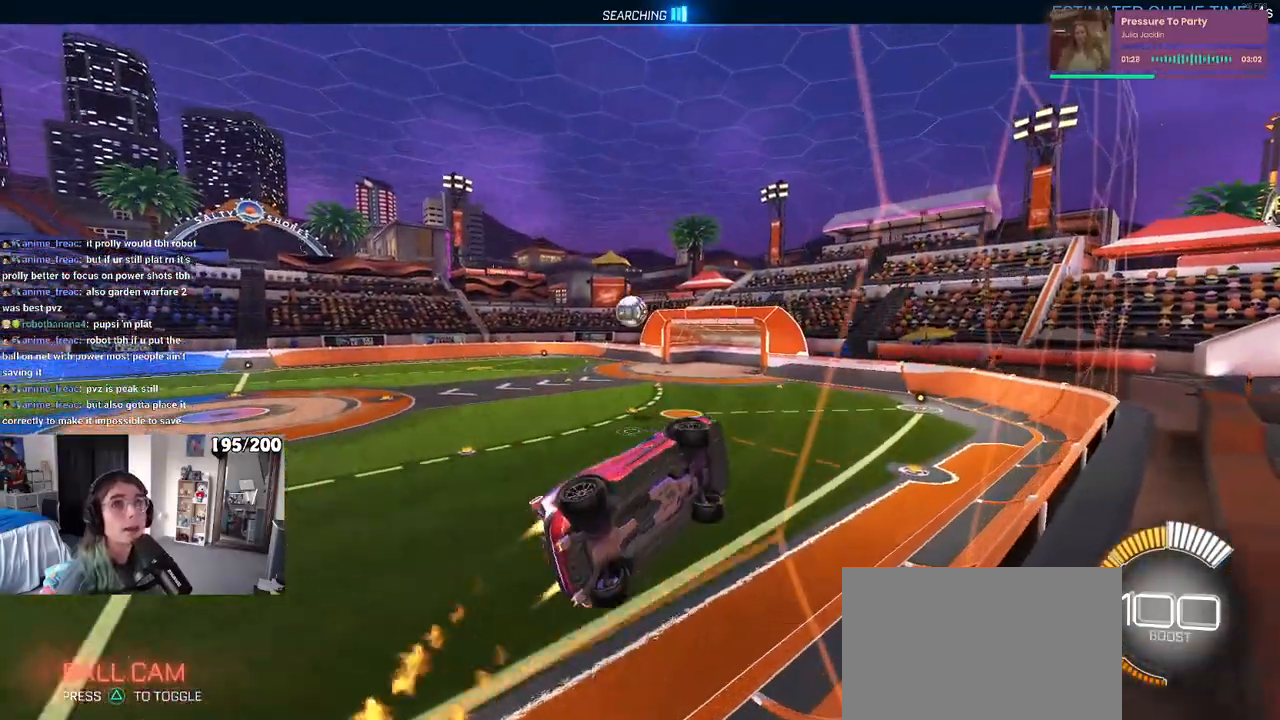
{"buttons": ["R1"], "left_stick": "center", "right_stick": "center", "events": [[200, "left_stick", "center"]]}
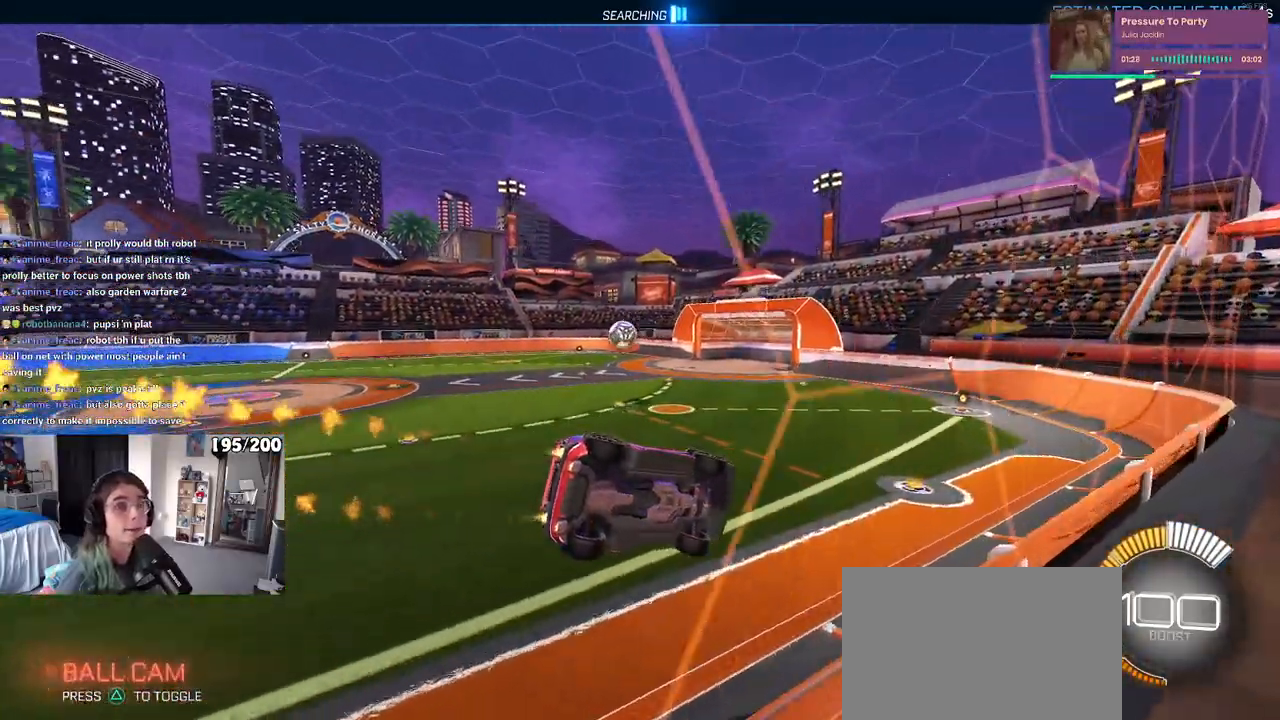
{"buttons": ["R1"], "left_stick": "center", "right_stick": "center", "events": [[67, "left_stick", "up-left"], [333, "left_stick", "center"]]}
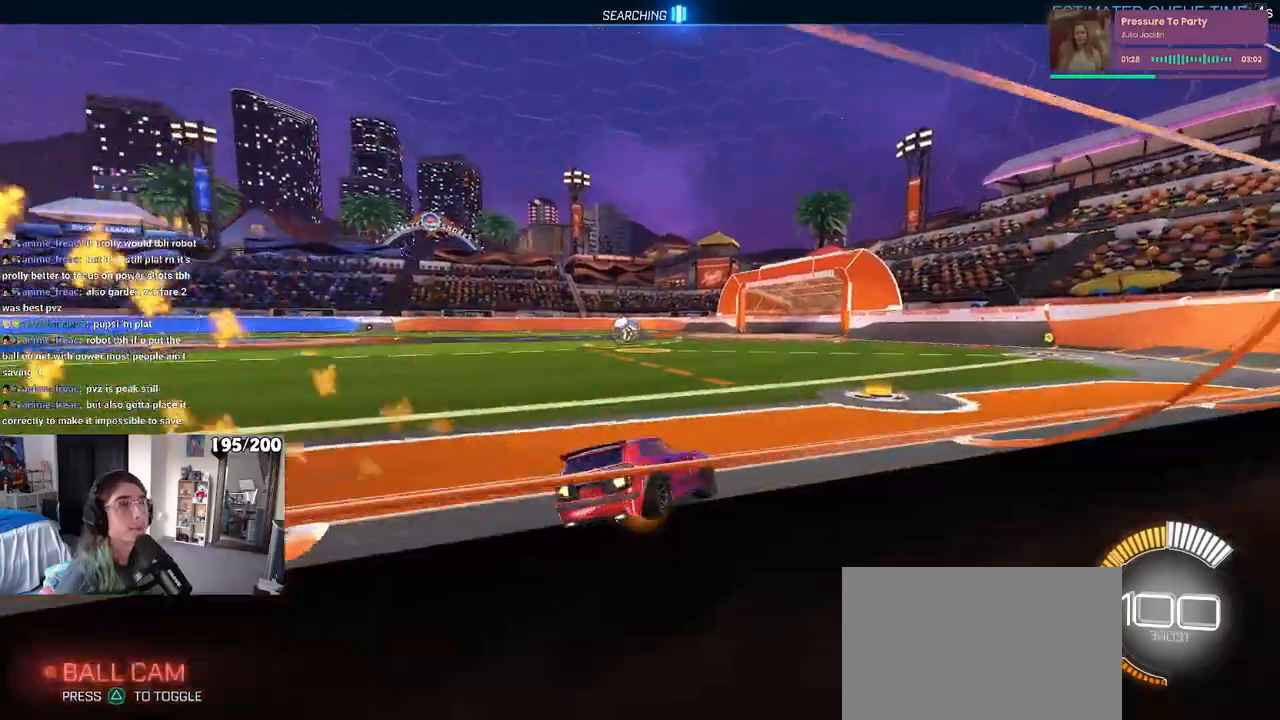
{"buttons": ["TRIANGLE", "R1"], "left_stick": "center", "right_stick": "center", "events": [[483, "TRIANGLE", "down"]]}
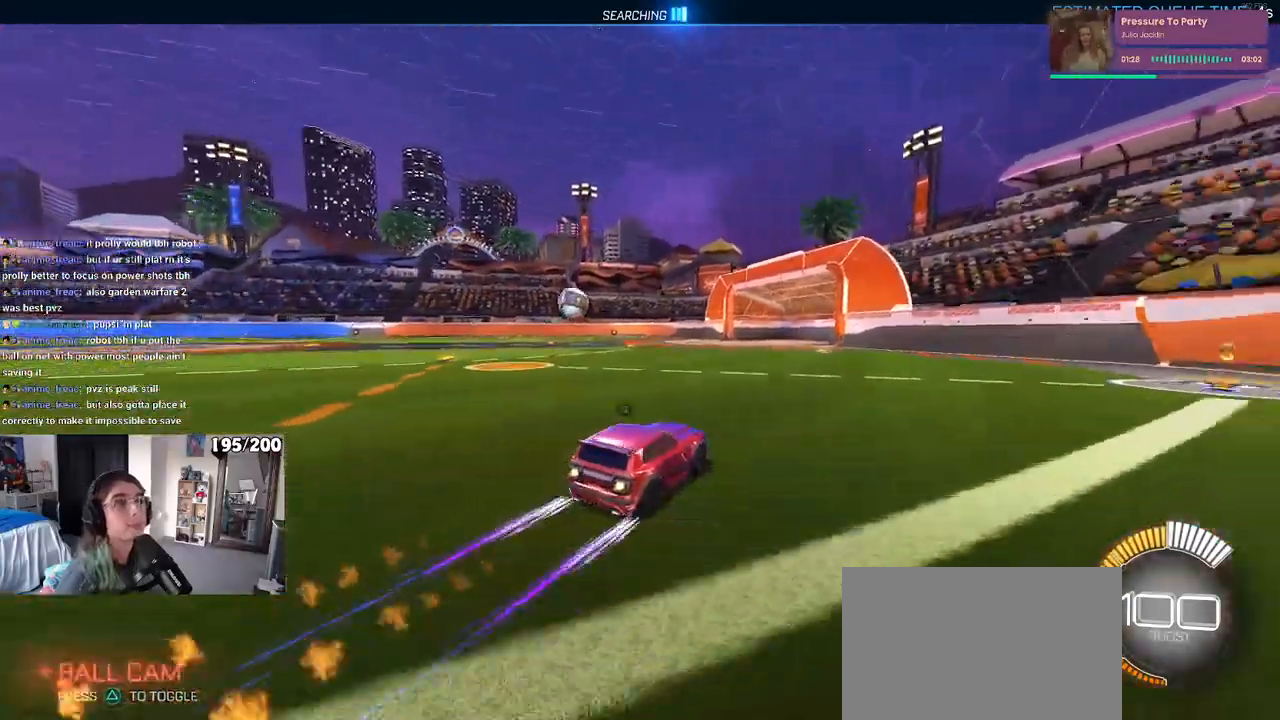
{"buttons": [], "left_stick": "center", "right_stick": "center", "events": [[117, "R1", "up"], [117, "TRIANGLE", "up"], [150, "left_stick", "left"], [350, "left_stick", "center"]]}
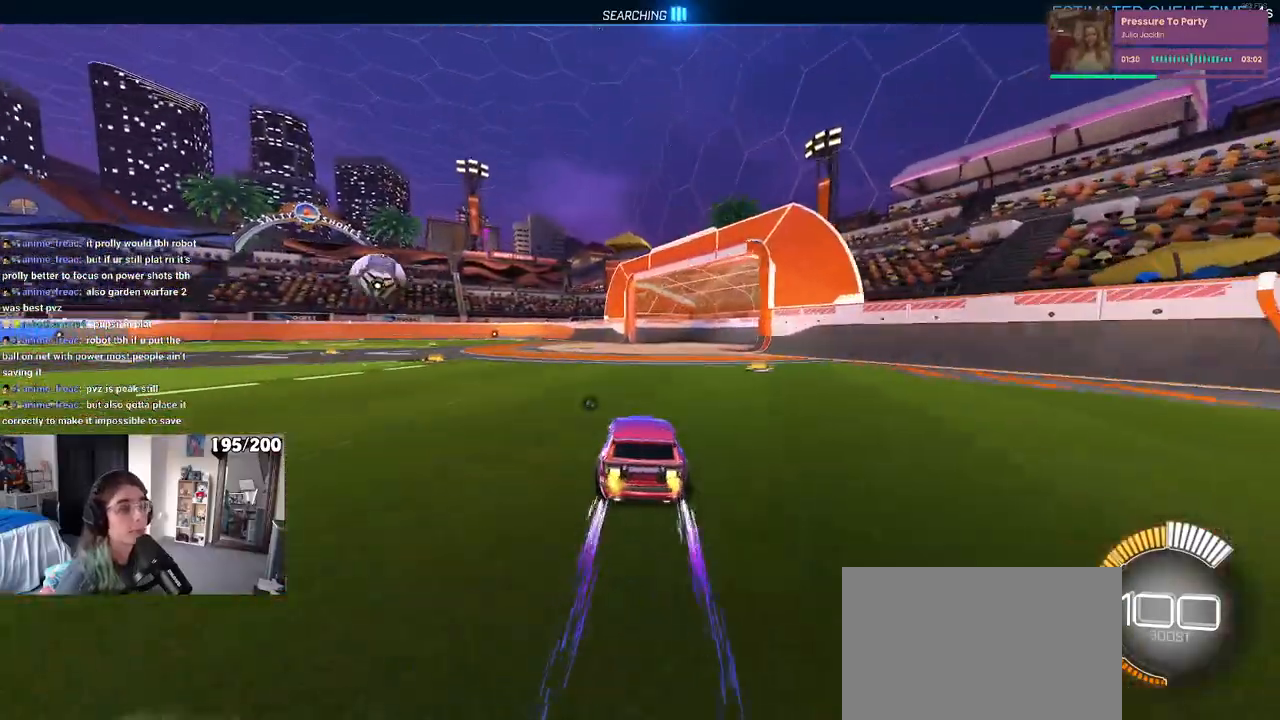
{"buttons": [], "left_stick": "left", "right_stick": "center", "events": [[17, "left_stick", "left"], [200, "left_stick", "center"], [367, "left_stick", "left"]]}
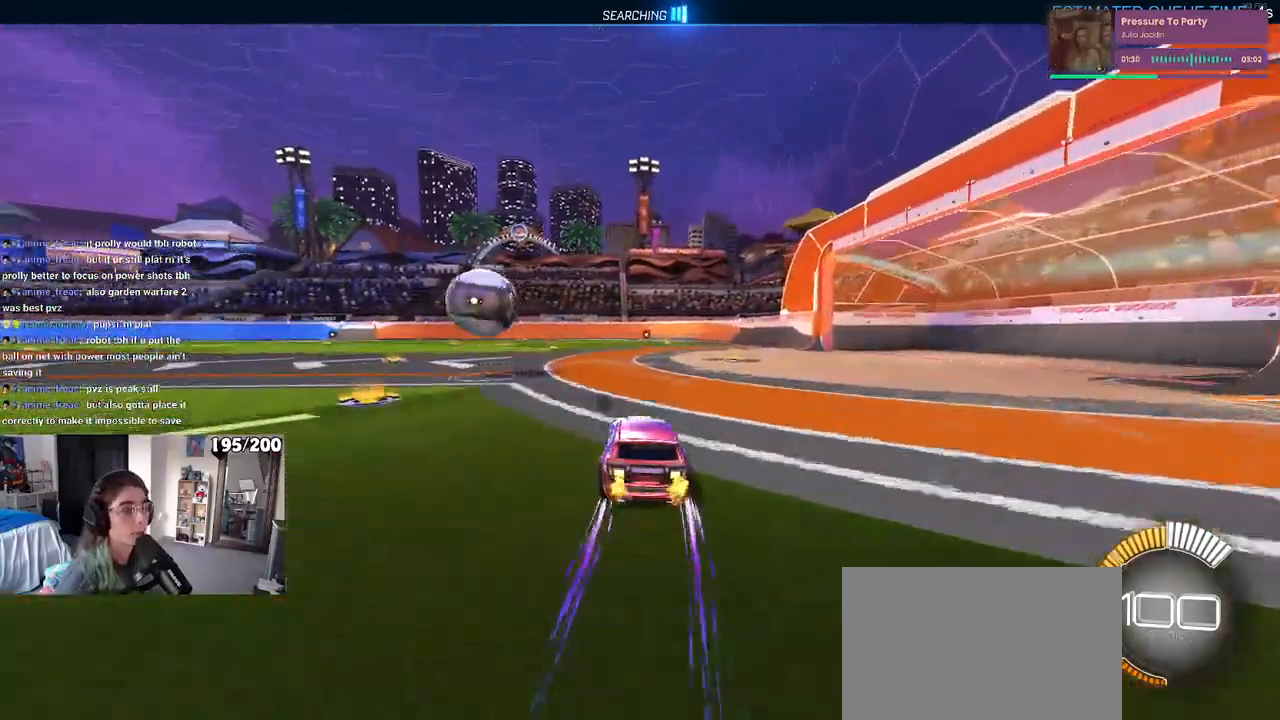
{"buttons": ["CROSS", "R1"], "left_stick": "down-right", "right_stick": "center", "events": [[283, "left_stick", "down-right"], [333, "CROSS", "down"], [450, "R1", "down"]]}
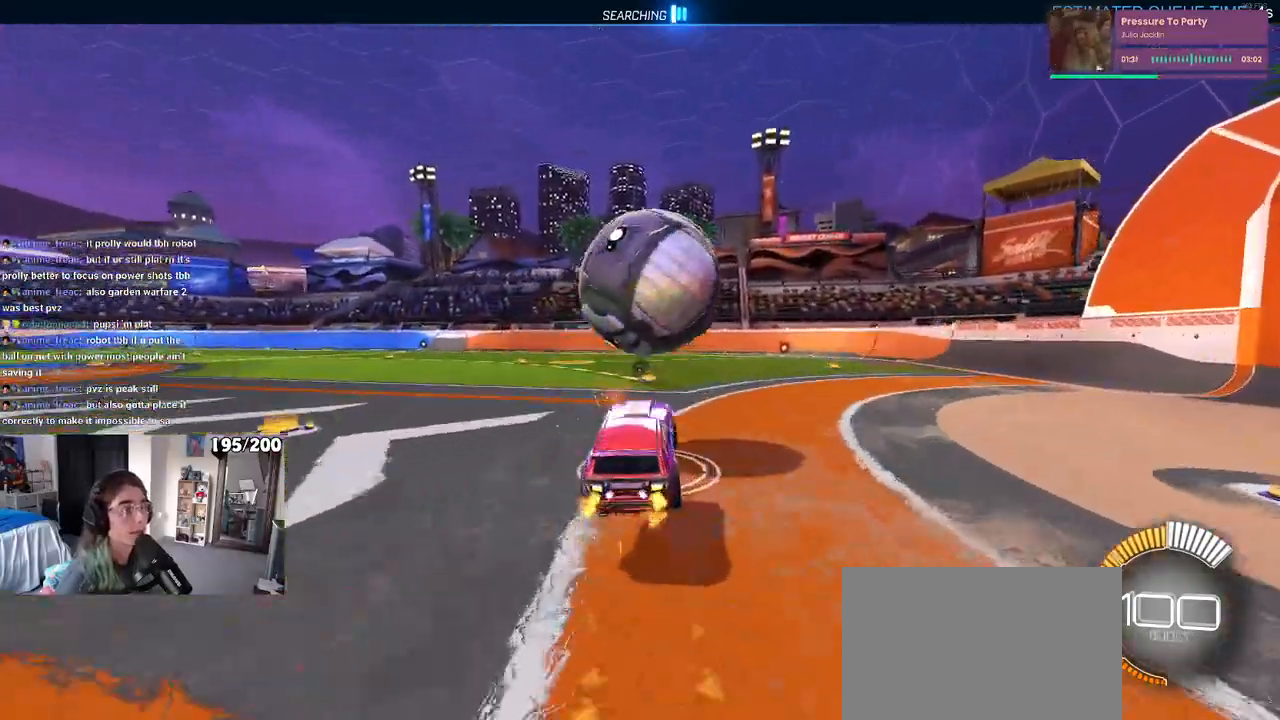
{"buttons": ["L1", "R1"], "left_stick": "up-left", "right_stick": "center", "events": [[67, "left_stick", "center"], [117, "left_stick", "right"], [150, "L1", "down"], [300, "CROSS", "up"], [383, "left_stick", "up"], [450, "left_stick", "up-left"]]}
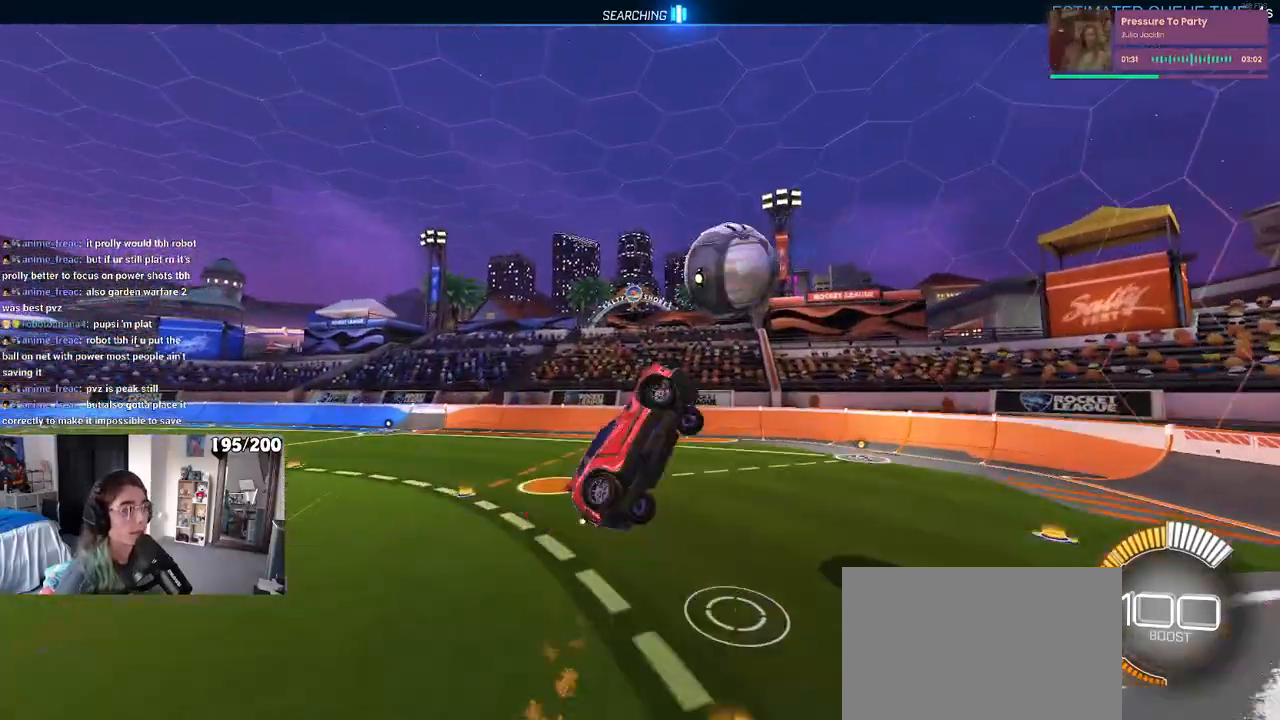
{"buttons": ["L1", "R1"], "left_stick": "center", "right_stick": "center", "events": [[17, "R1", "up"], [67, "left_stick", "left"], [300, "R1", "down"], [483, "left_stick", "center"]]}
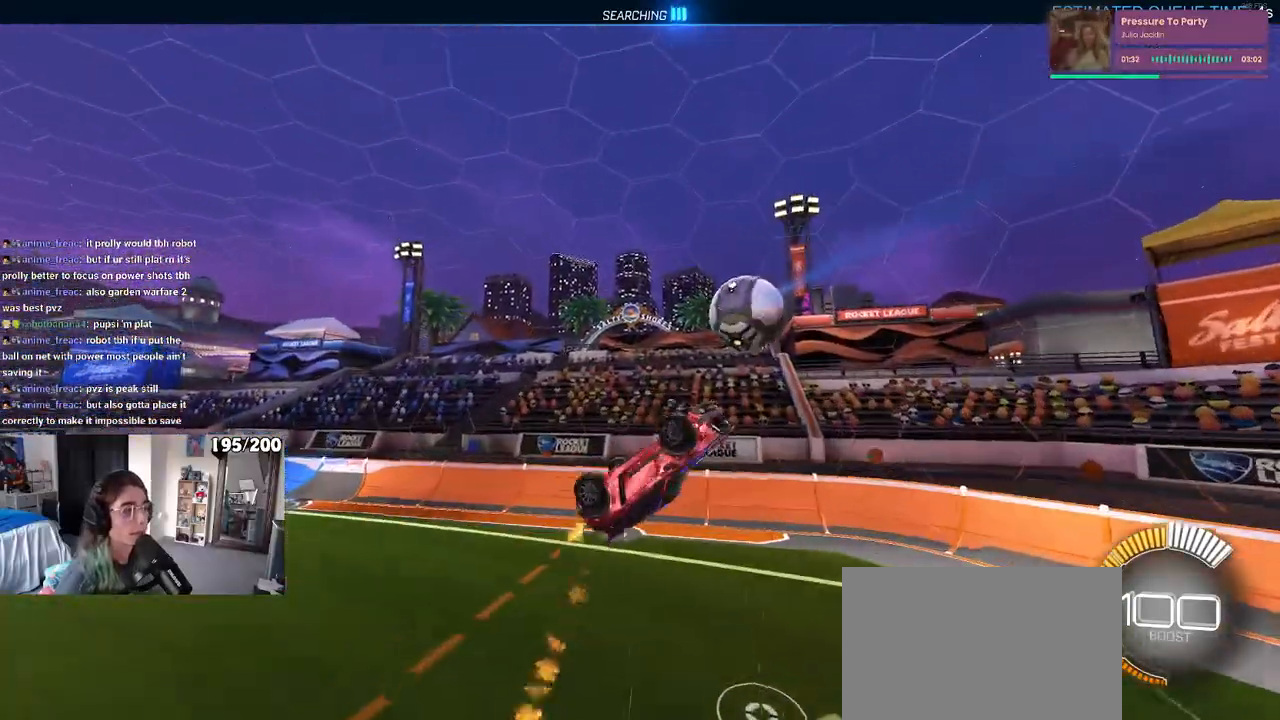
{"buttons": [], "left_stick": "left", "right_stick": "center", "events": [[17, "L1", "up"], [133, "R1", "up"], [200, "left_stick", "down-left"], [283, "left_stick", "left"]]}
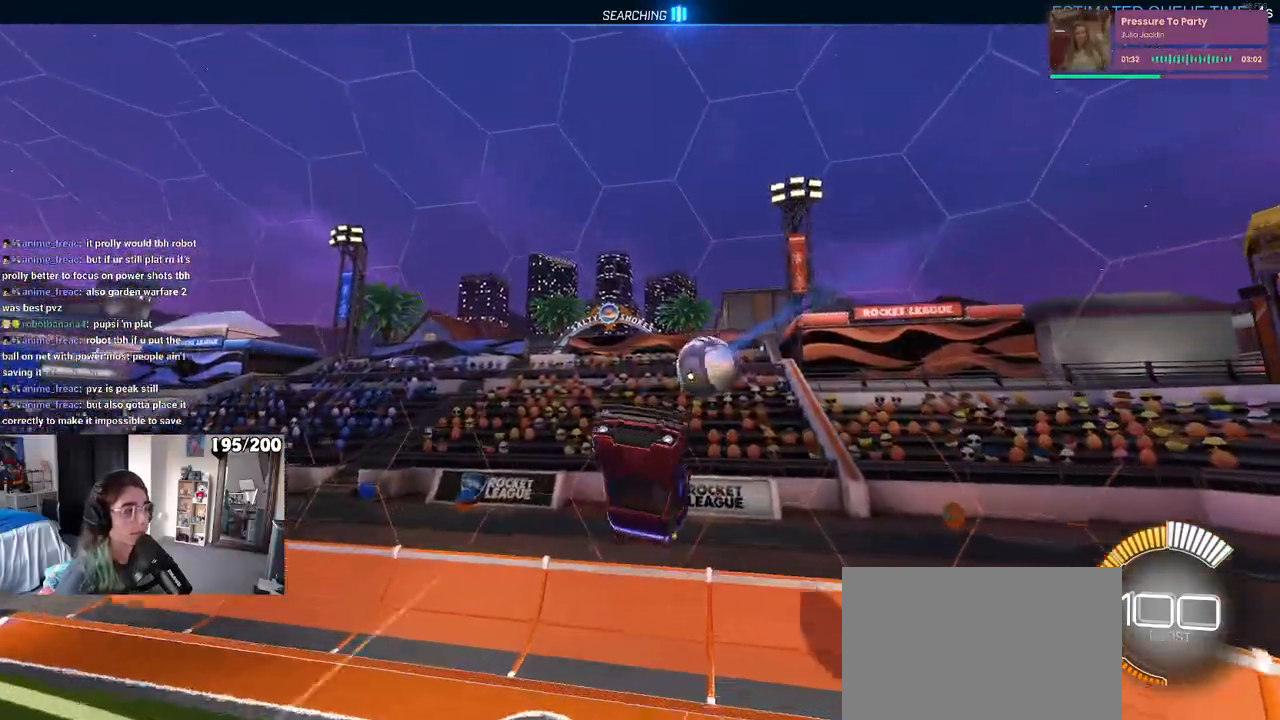
{"buttons": ["SQUARE"], "left_stick": "down-right", "right_stick": "center", "events": [[167, "left_stick", "down-right"], [367, "SQUARE", "down"]]}
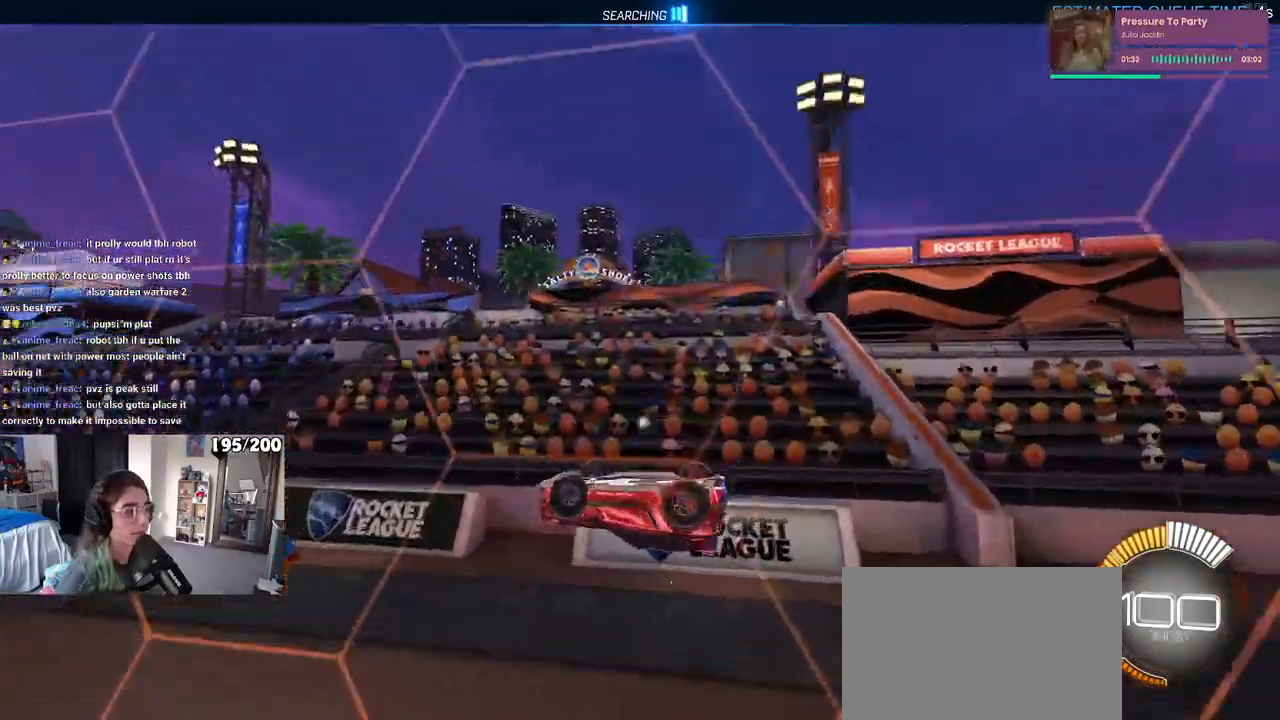
{"buttons": [], "left_stick": "center", "right_stick": "center", "events": [[50, "SQUARE", "up"], [117, "left_stick", "right"], [167, "TRIANGLE", "down"], [250, "left_stick", "center"], [300, "TRIANGLE", "up"]]}